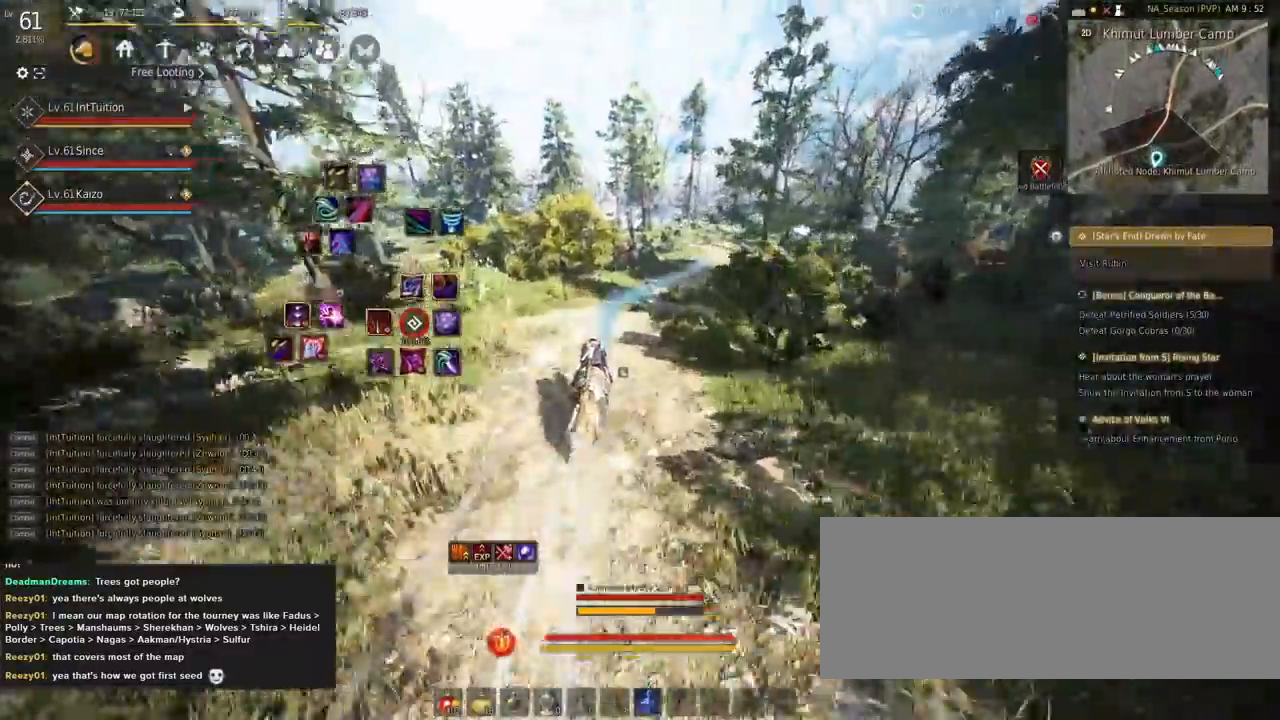
Gameplay with keyboard and mouse; each line is a JSON object with the keys and mouse buttons held at the frame after it. "events" lists presses ("down") and releases ("up") of "a", "d", "e", "f", "q", "r", "s", "shift", "space", "tab", "w", "mouse_left" and "mouse_right" between this image and that frame as [ms after this image, input, new state], when the widget could be followed in between. "mouse_left", "mouse_right" = the "left", "right" buttons of the "mouse" list. No other keys are recorded. Mouse movement is not recorded.
{"keys": ["a", "f", "shift"], "mouse": [], "events": []}
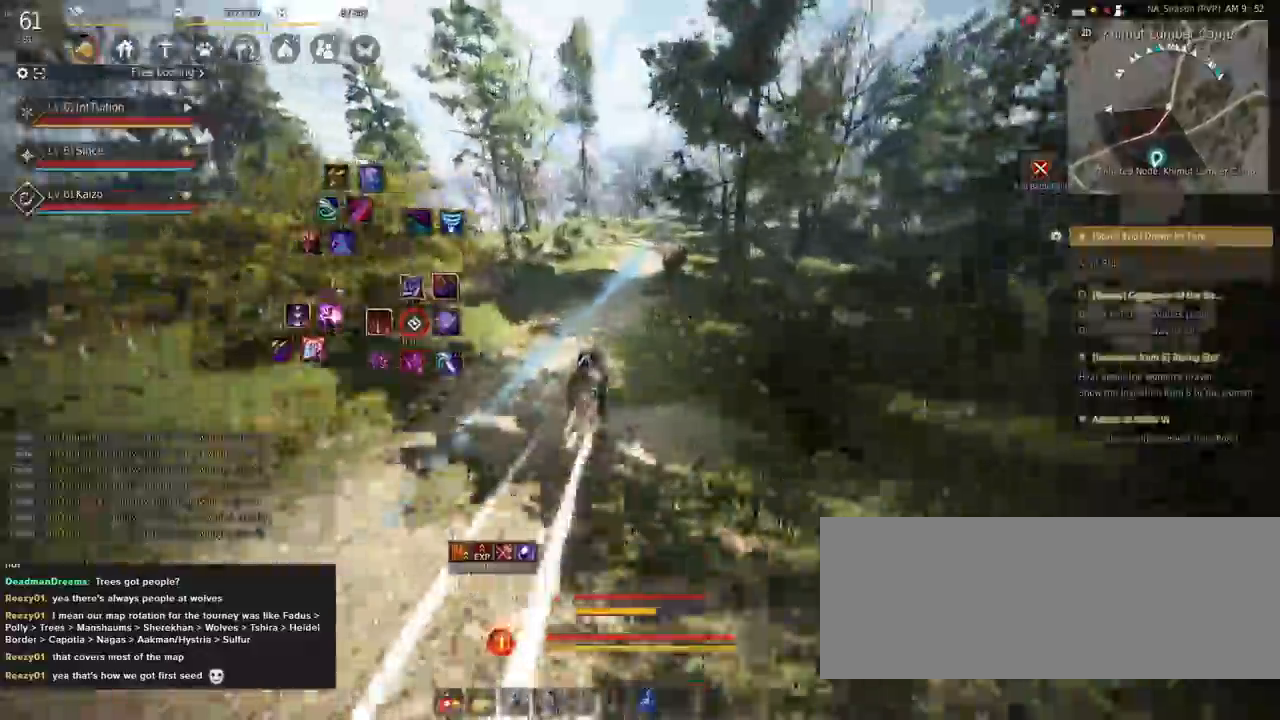
{"keys": ["a", "f", "shift"], "mouse": [], "events": [[100, "s", "down"], [150, "s", "up"], [267, "w", "down"], [383, "w", "up"]]}
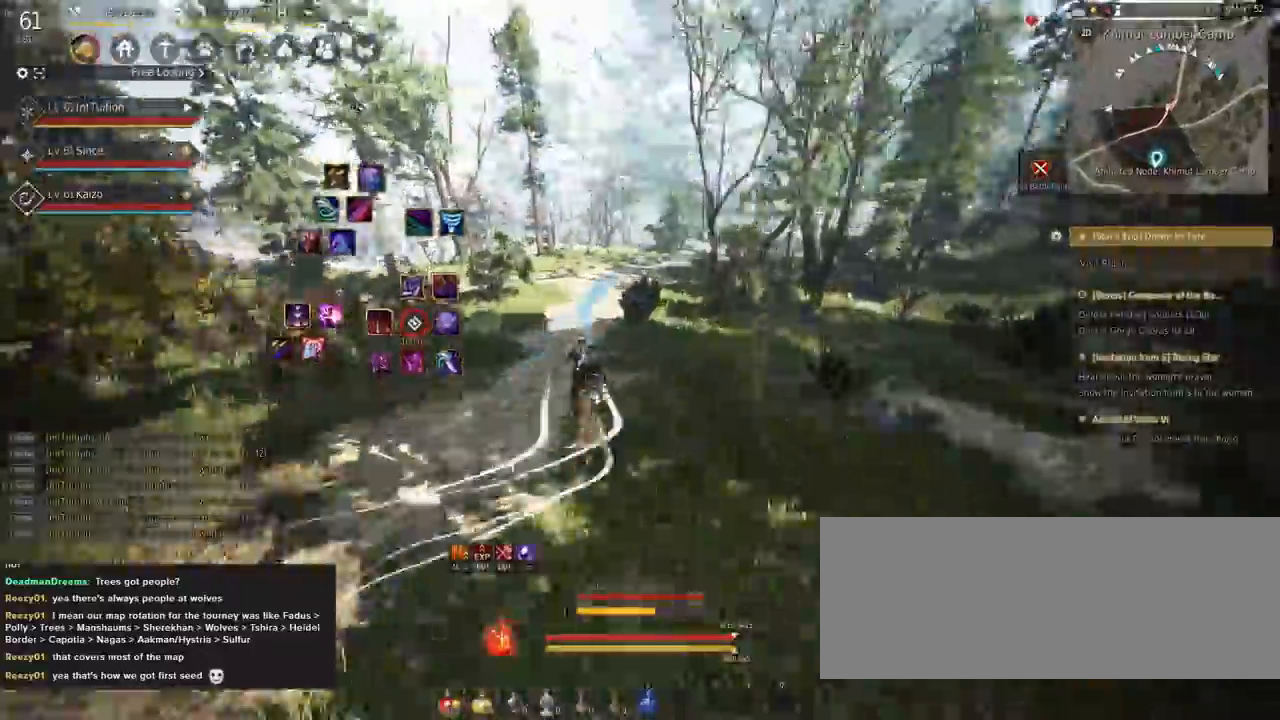
{"keys": ["a", "f", "shift"], "mouse": [], "events": []}
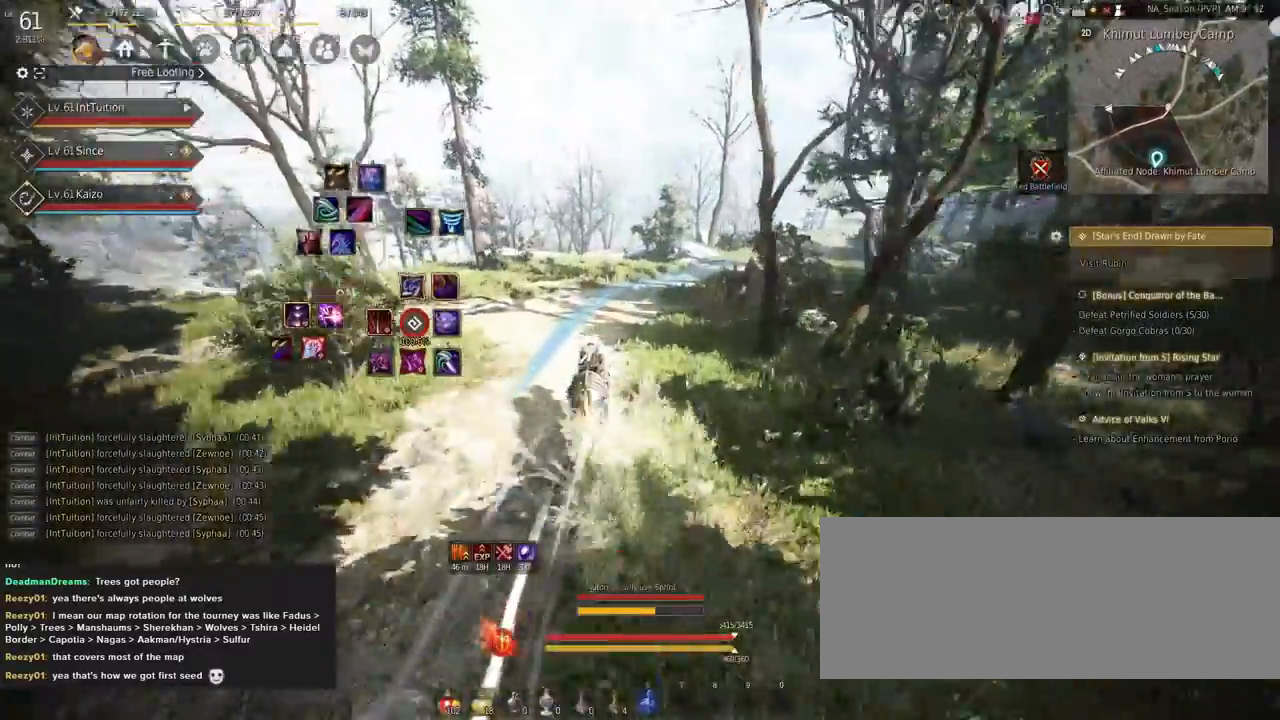
{"keys": ["a", "f", "shift"], "mouse": [], "events": []}
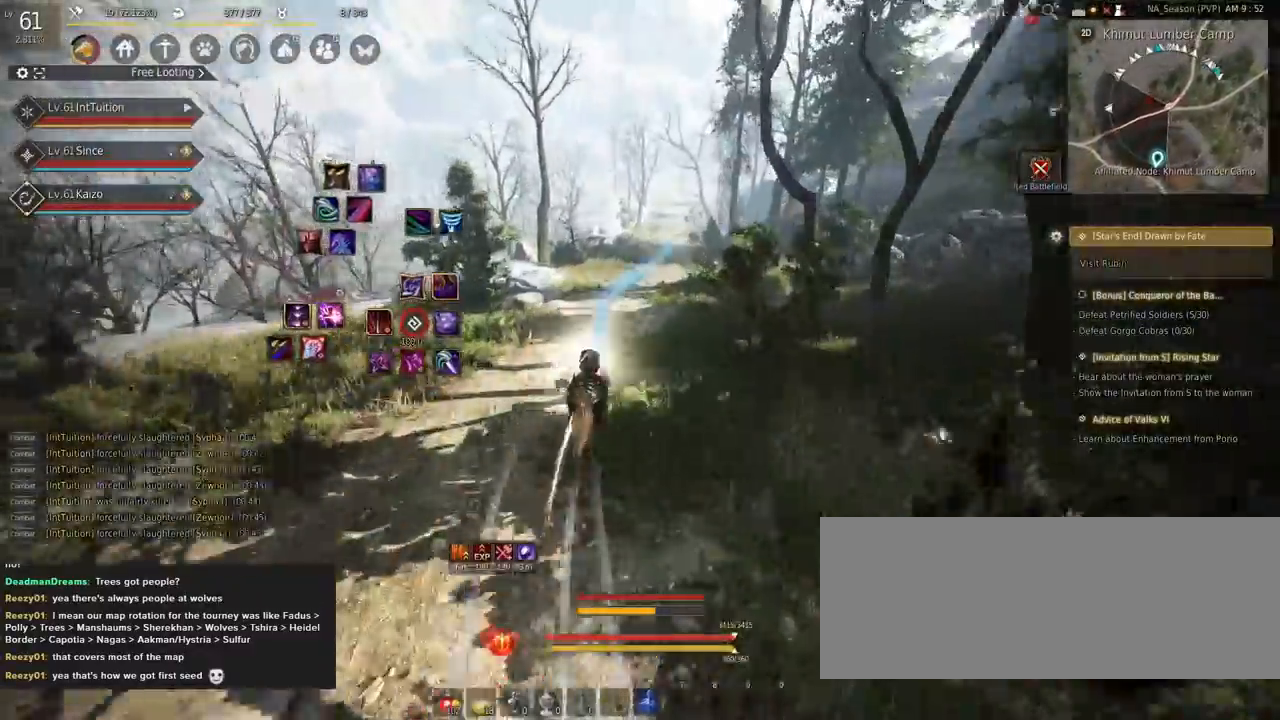
{"keys": ["a", "f", "s", "shift"], "mouse": [], "events": [[483, "s", "down"]]}
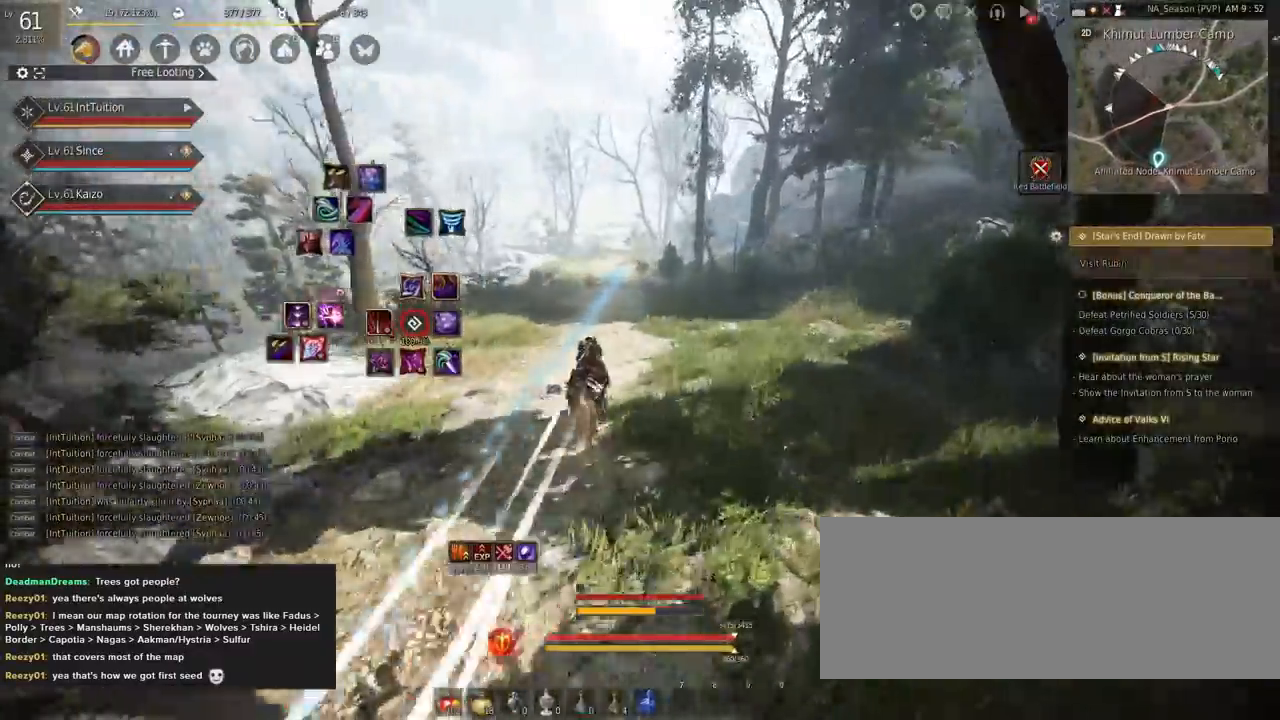
{"keys": ["a", "f", "shift"], "mouse": [], "events": [[33, "s", "up"], [167, "w", "down"], [217, "w", "up"]]}
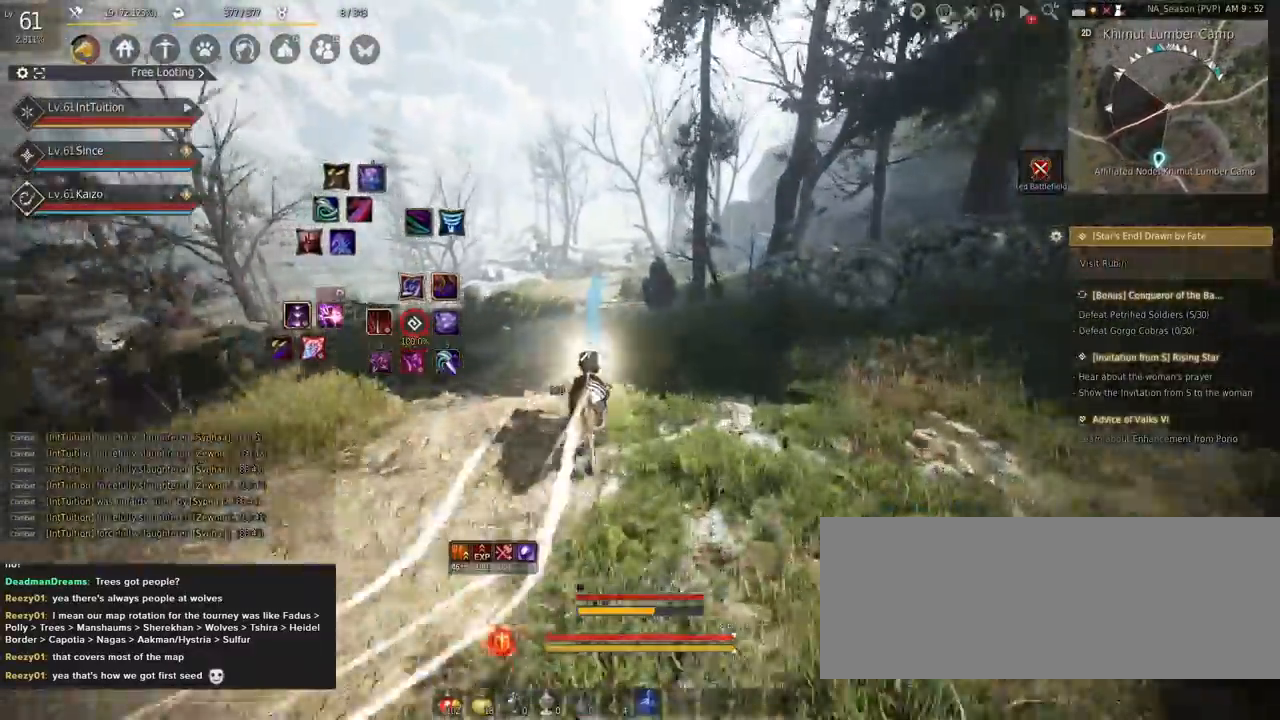
{"keys": ["a", "f", "shift"], "mouse": [], "events": []}
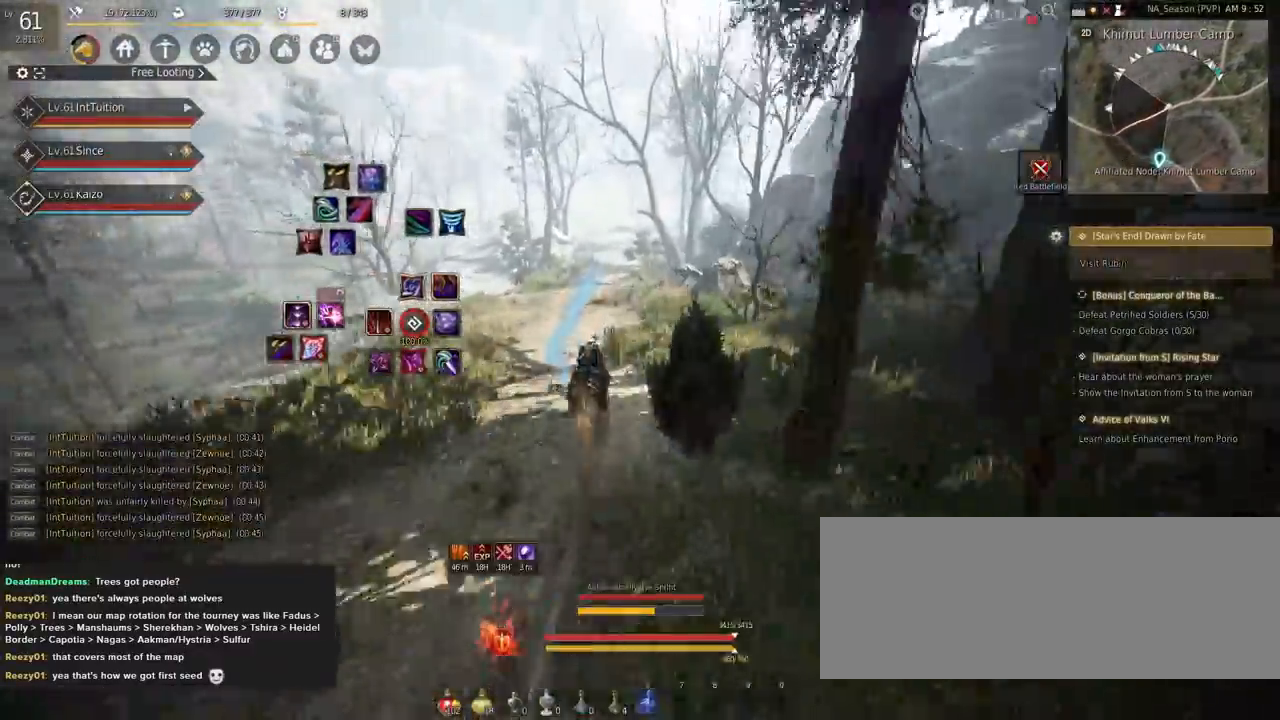
{"keys": ["a", "f", "shift"], "mouse": [], "events": []}
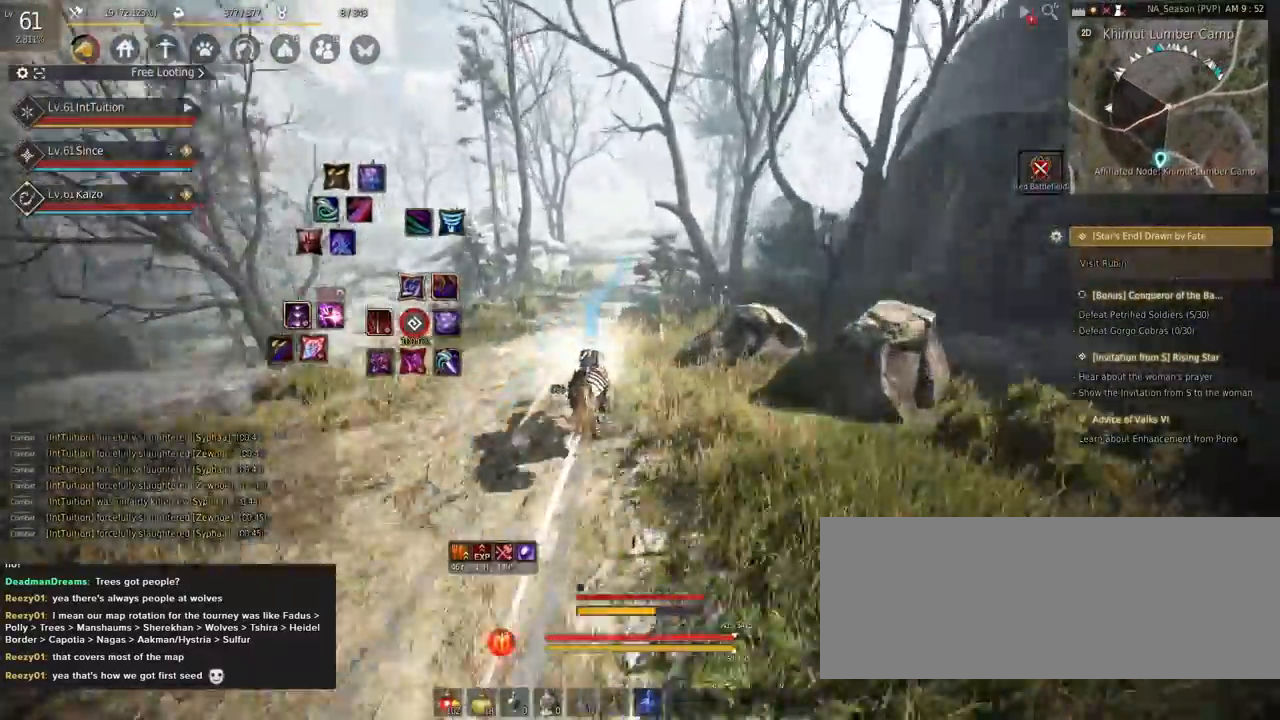
{"keys": ["a", "f", "shift"], "mouse": [], "events": []}
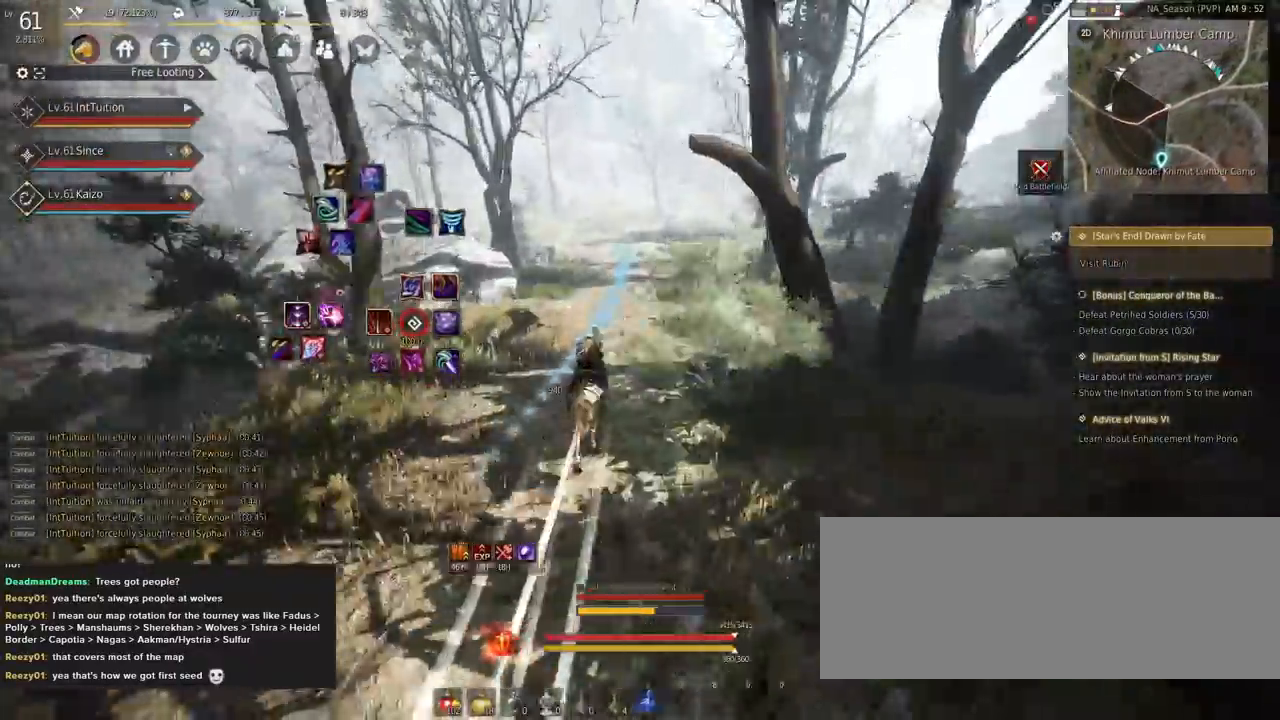
{"keys": ["a", "f", "shift"], "mouse": [], "events": [[17, "s", "down"], [67, "s", "up"], [200, "w", "down"], [283, "w", "up"]]}
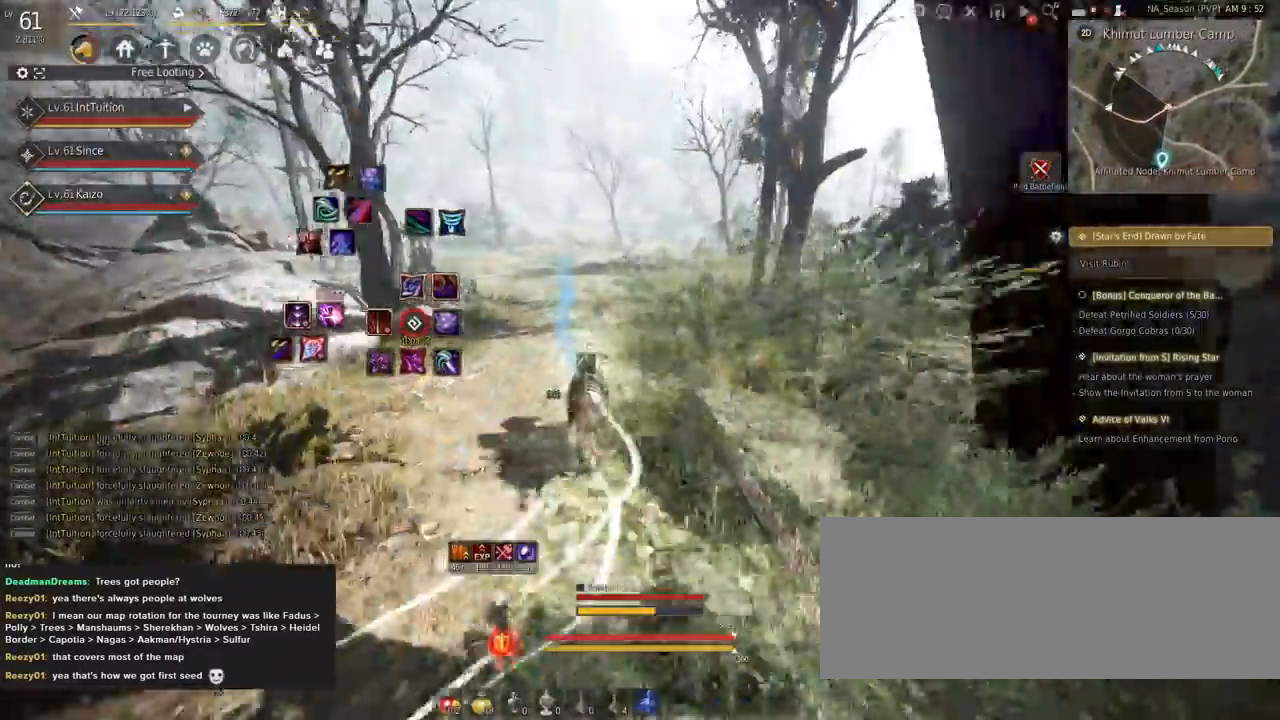
{"keys": ["a", "f", "shift"], "mouse": [], "events": []}
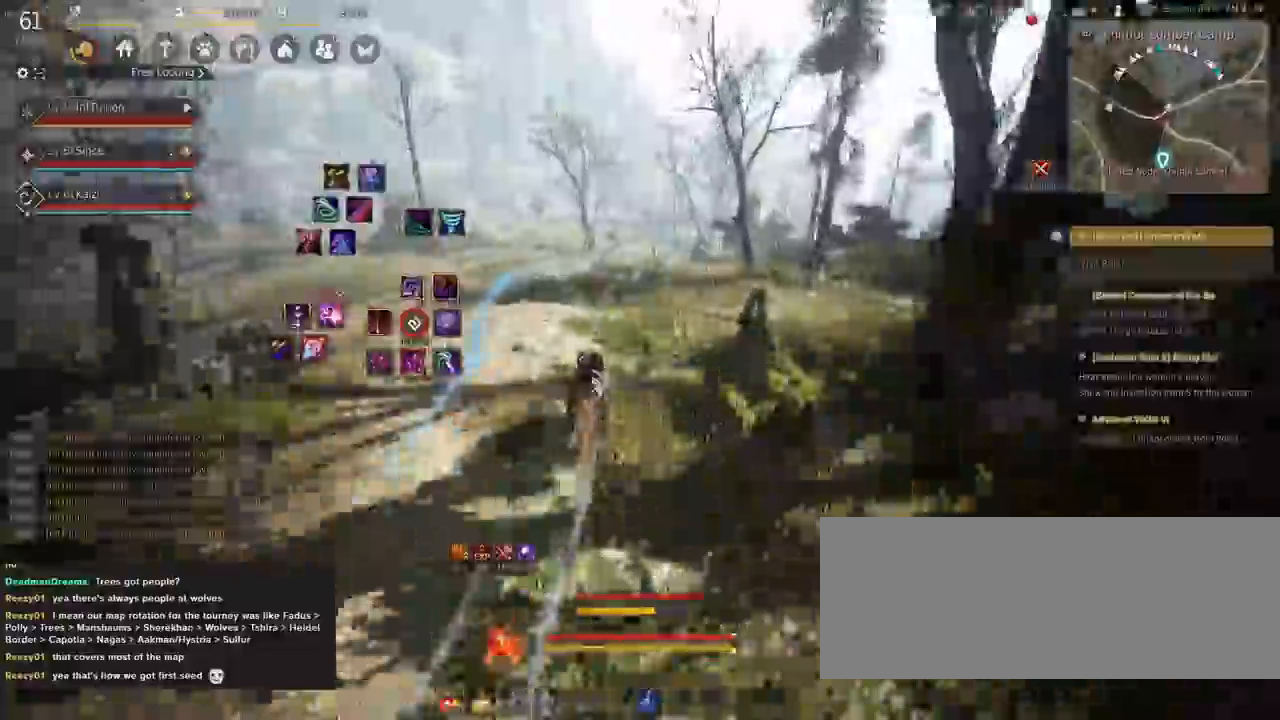
{"keys": ["a", "f", "shift"], "mouse": [], "events": []}
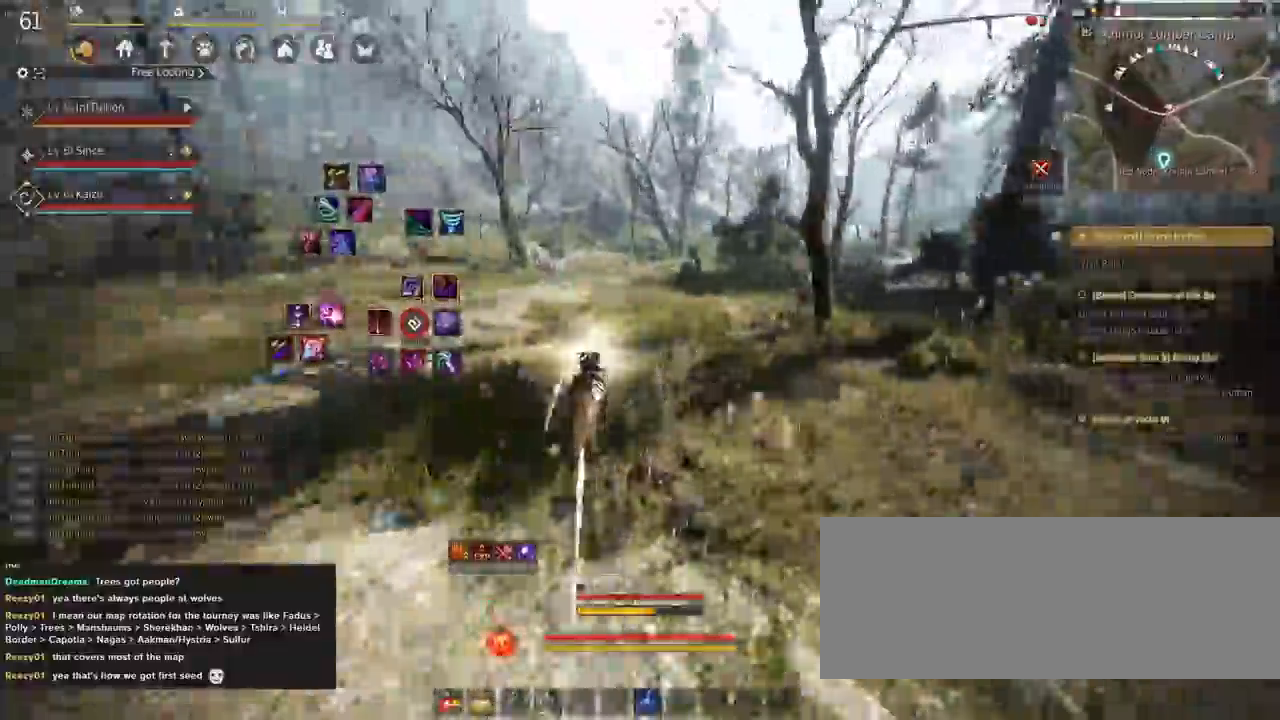
{"keys": ["a", "f", "shift"], "mouse": [], "events": []}
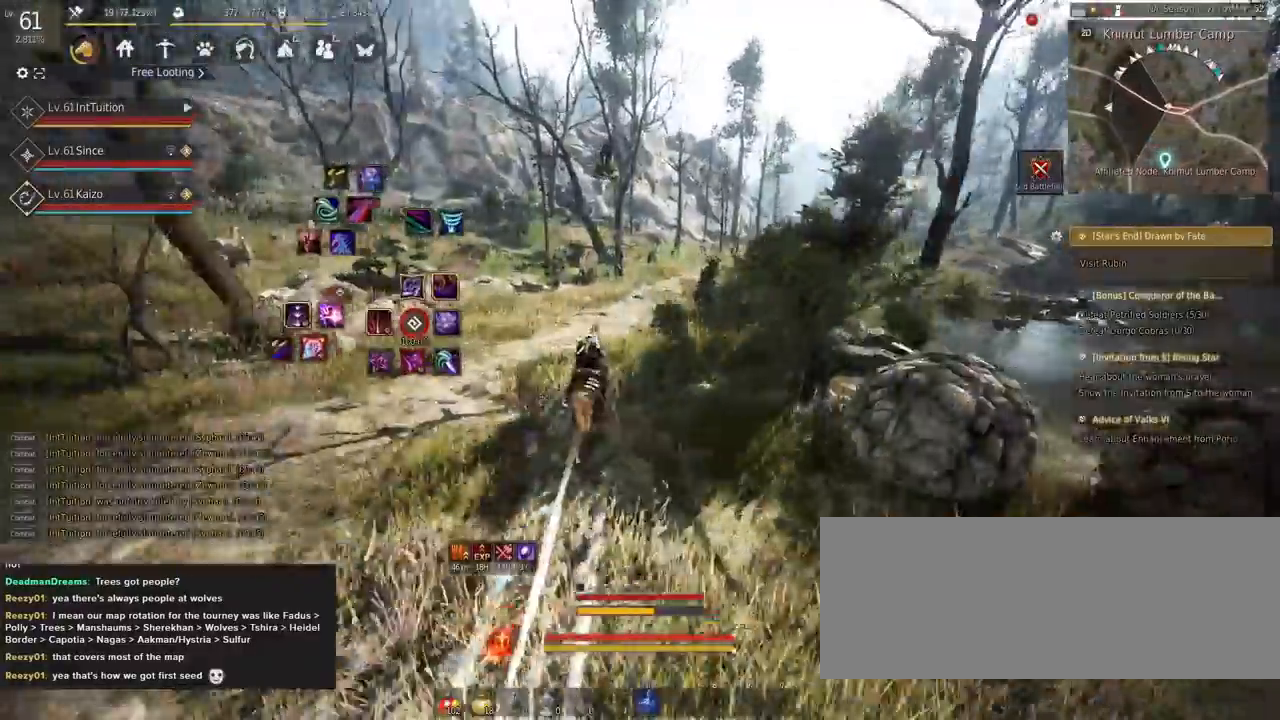
{"keys": ["a", "f", "shift"], "mouse": [], "events": [[167, "s", "down"], [233, "s", "up"], [350, "w", "down"], [450, "w", "up"]]}
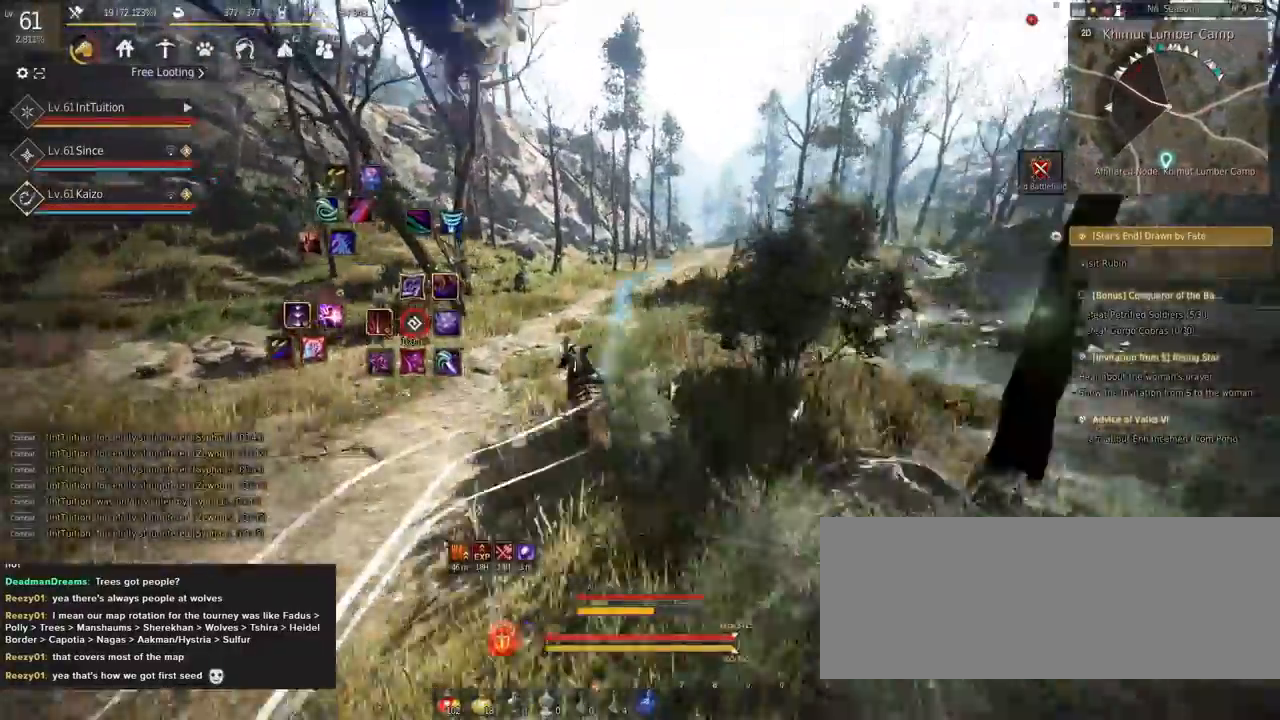
{"keys": ["a", "f", "shift"], "mouse": [], "events": []}
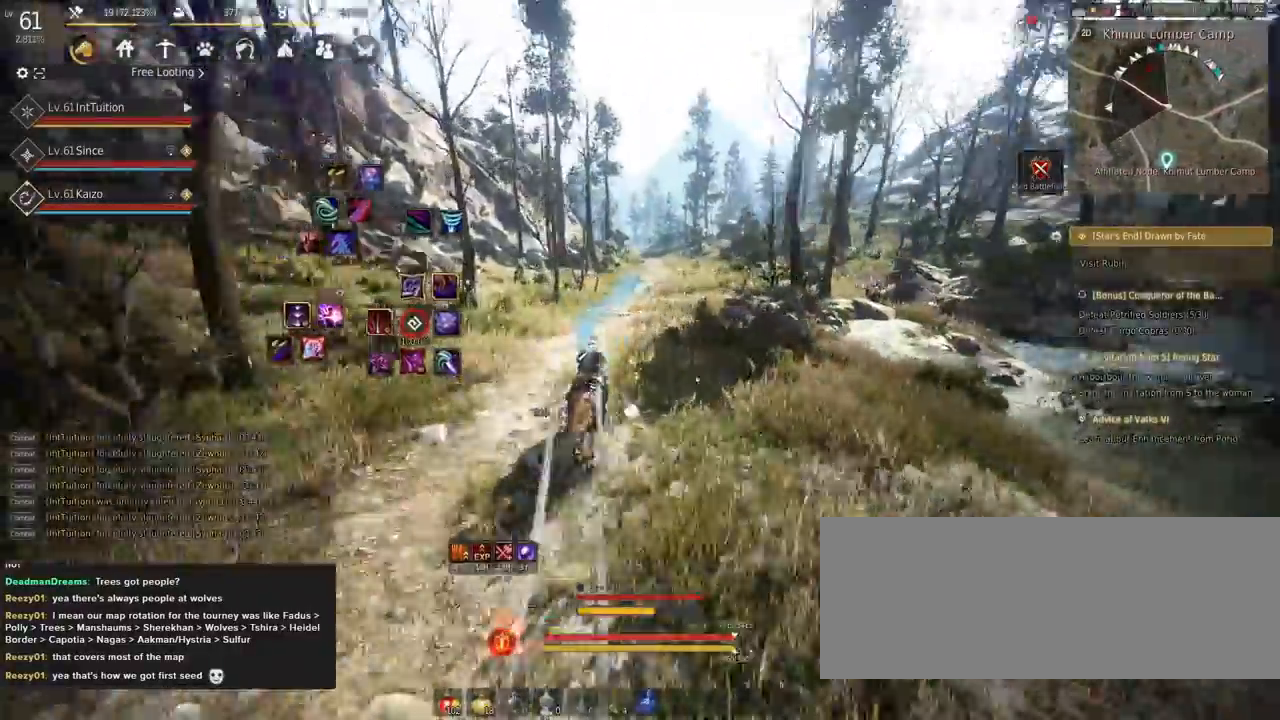
{"keys": ["a", "f", "shift"], "mouse": [], "events": []}
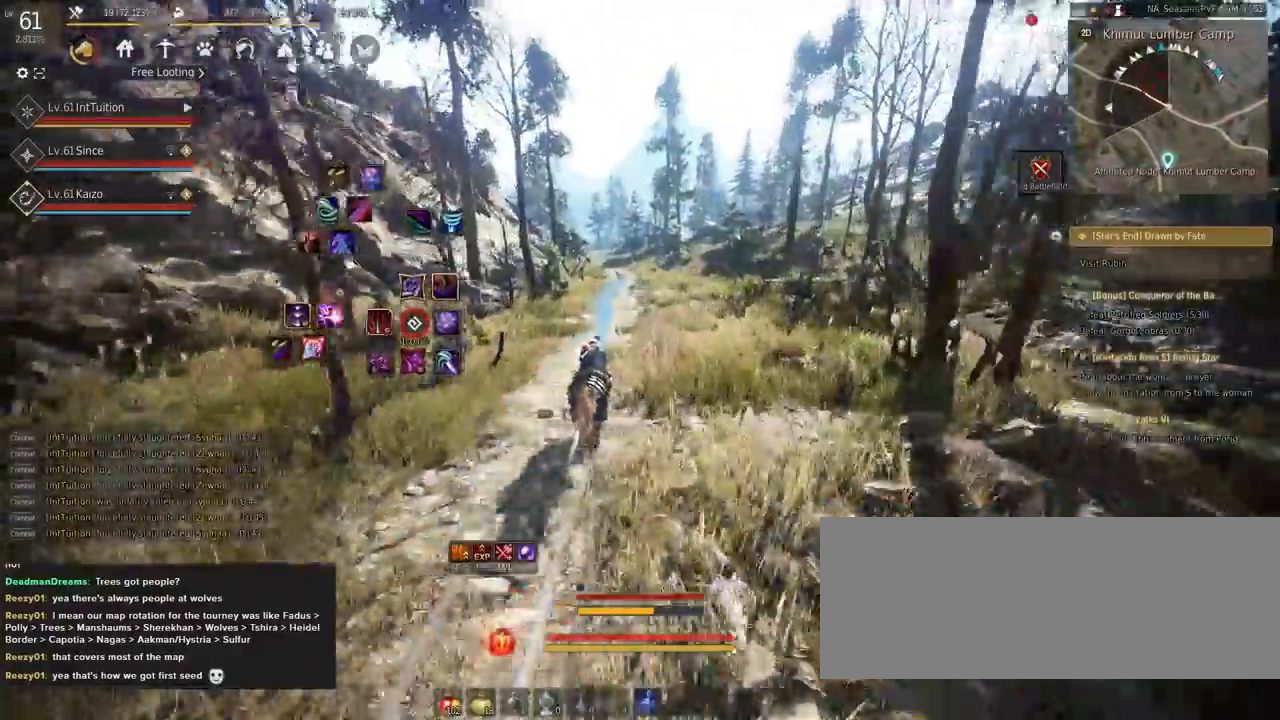
{"keys": ["a", "f", "shift"], "mouse": [], "events": []}
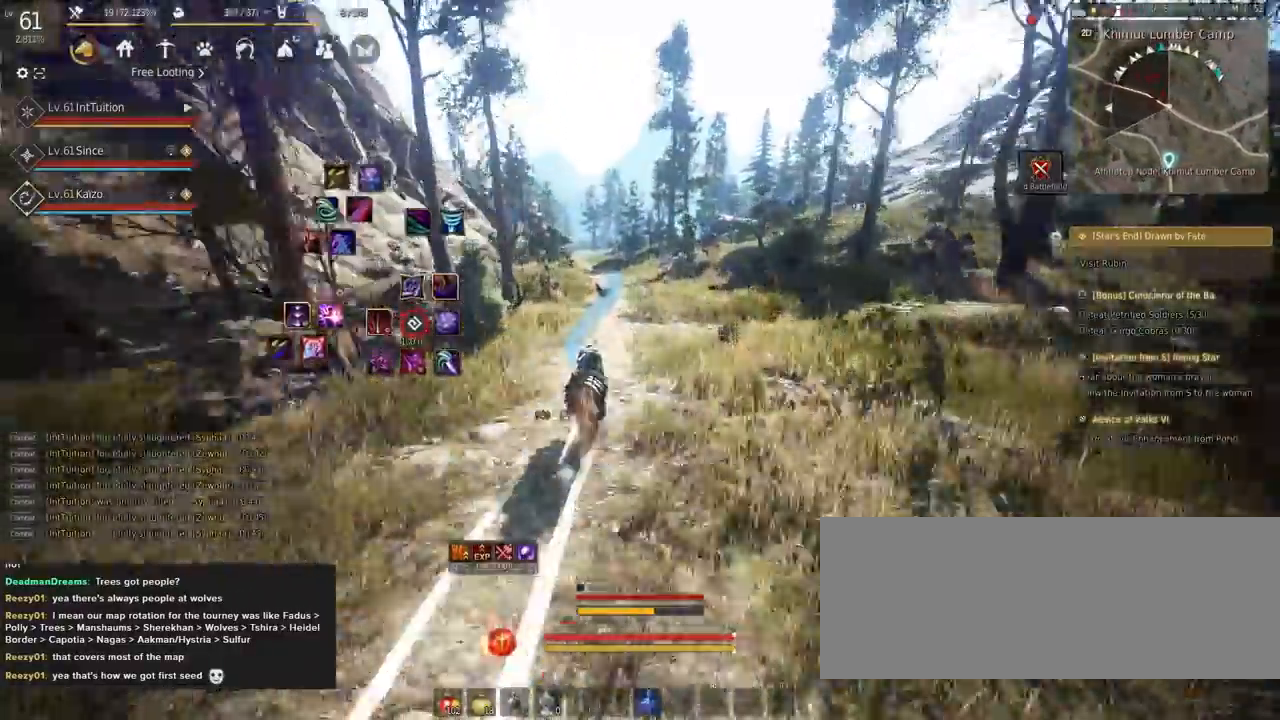
{"keys": ["a", "f", "shift"], "mouse": [], "events": [[233, "s", "down"], [267, "s", "up"], [417, "w", "down"], [483, "w", "up"]]}
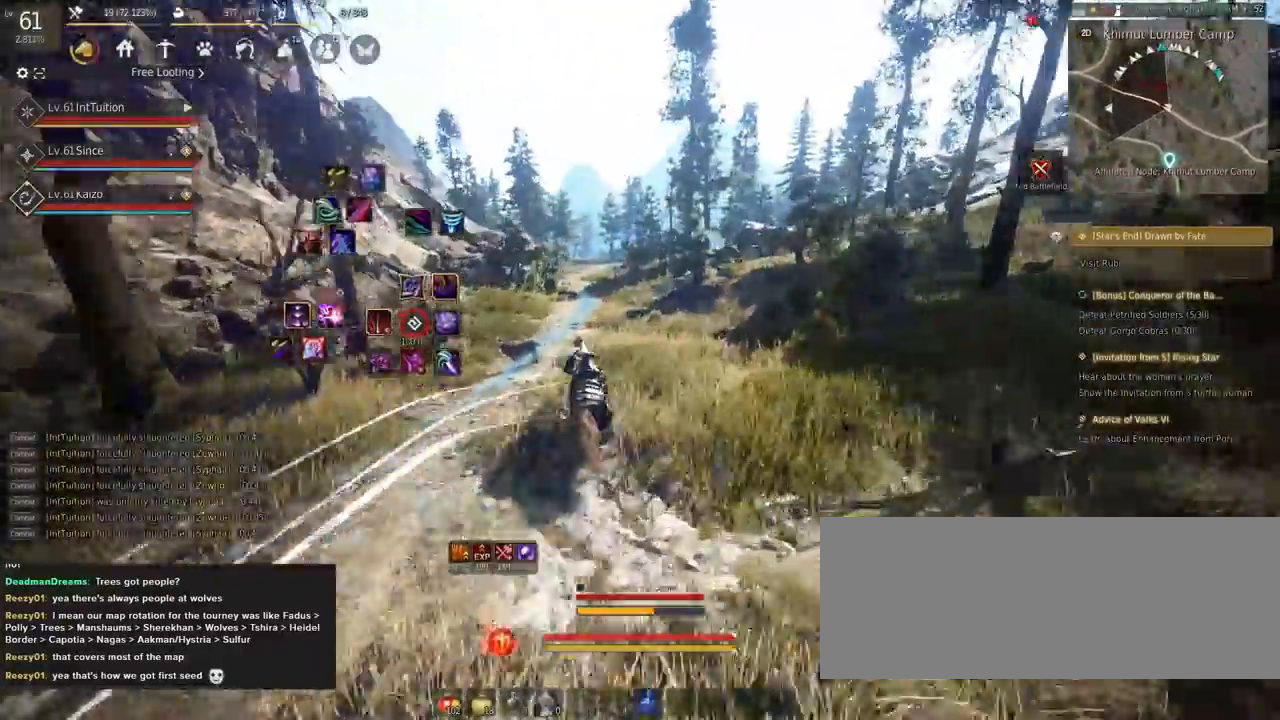
{"keys": ["a", "f", "shift"], "mouse": [], "events": []}
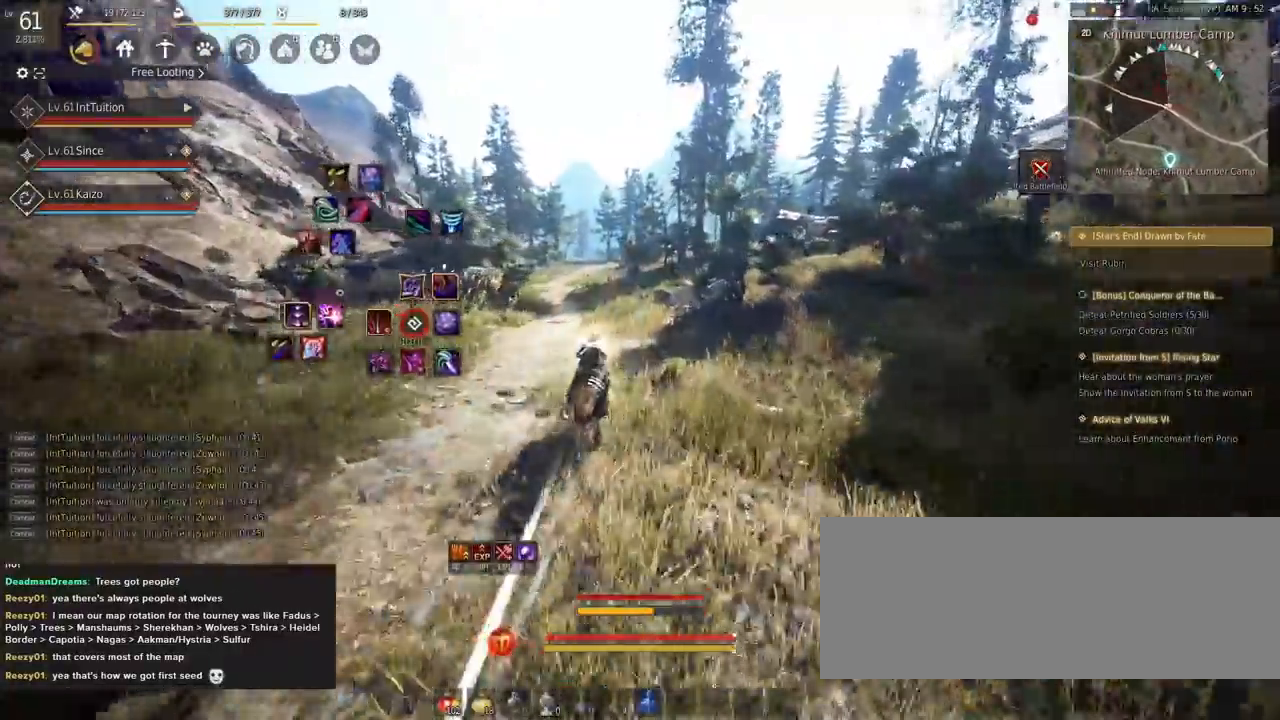
{"keys": ["a", "f", "shift"], "mouse": [], "events": []}
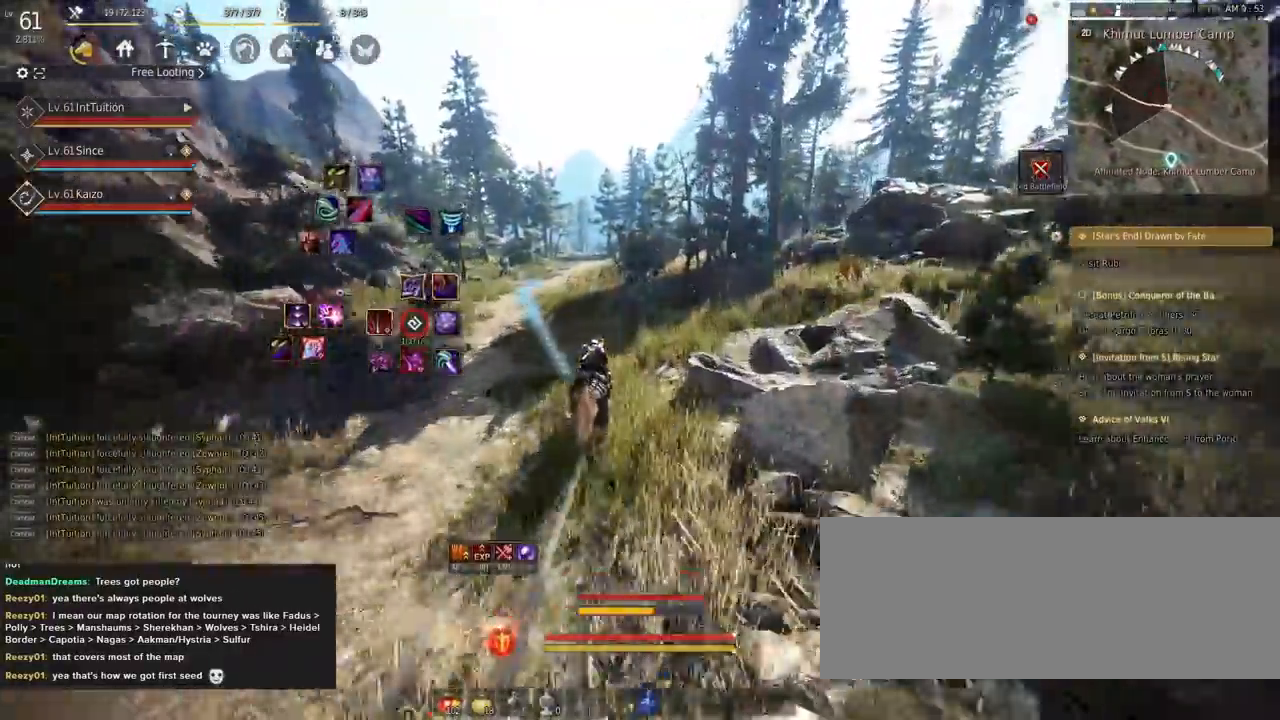
{"keys": ["a", "f", "shift"], "mouse": [], "events": []}
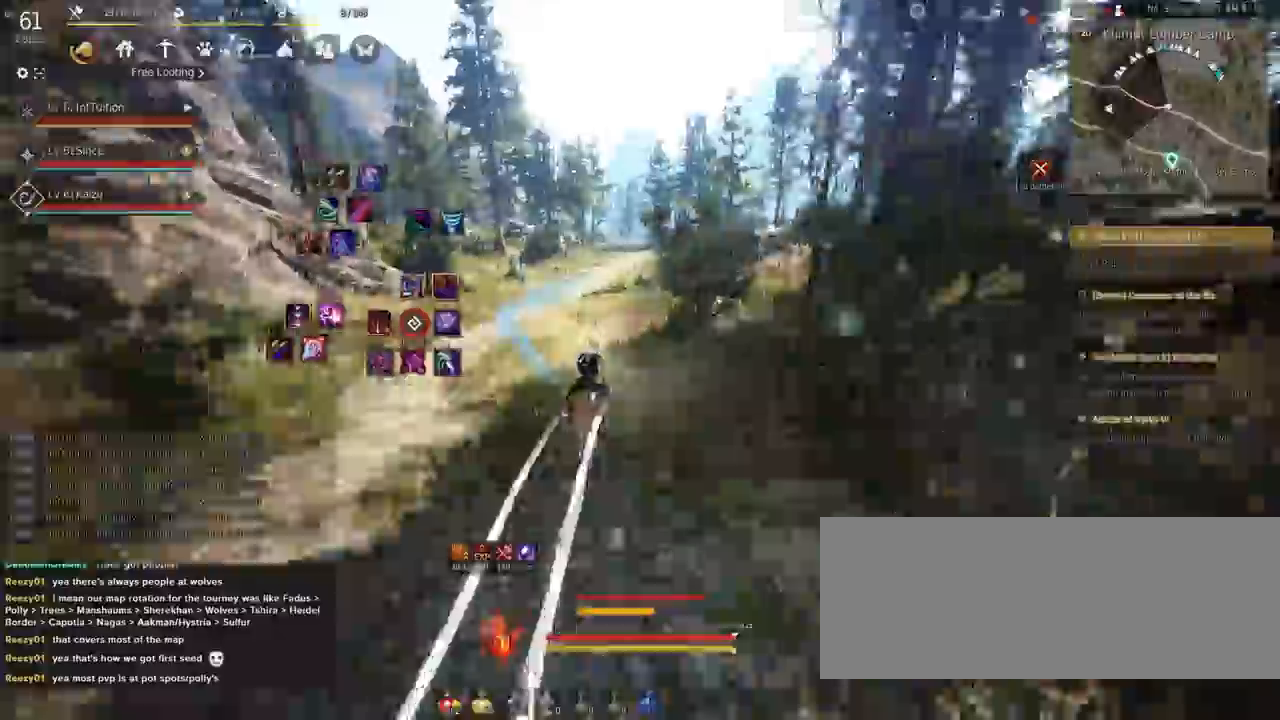
{"keys": ["a", "f", "shift"], "mouse": [], "events": [[233, "s", "down"], [300, "s", "up"], [400, "w", "down"], [500, "w", "up"]]}
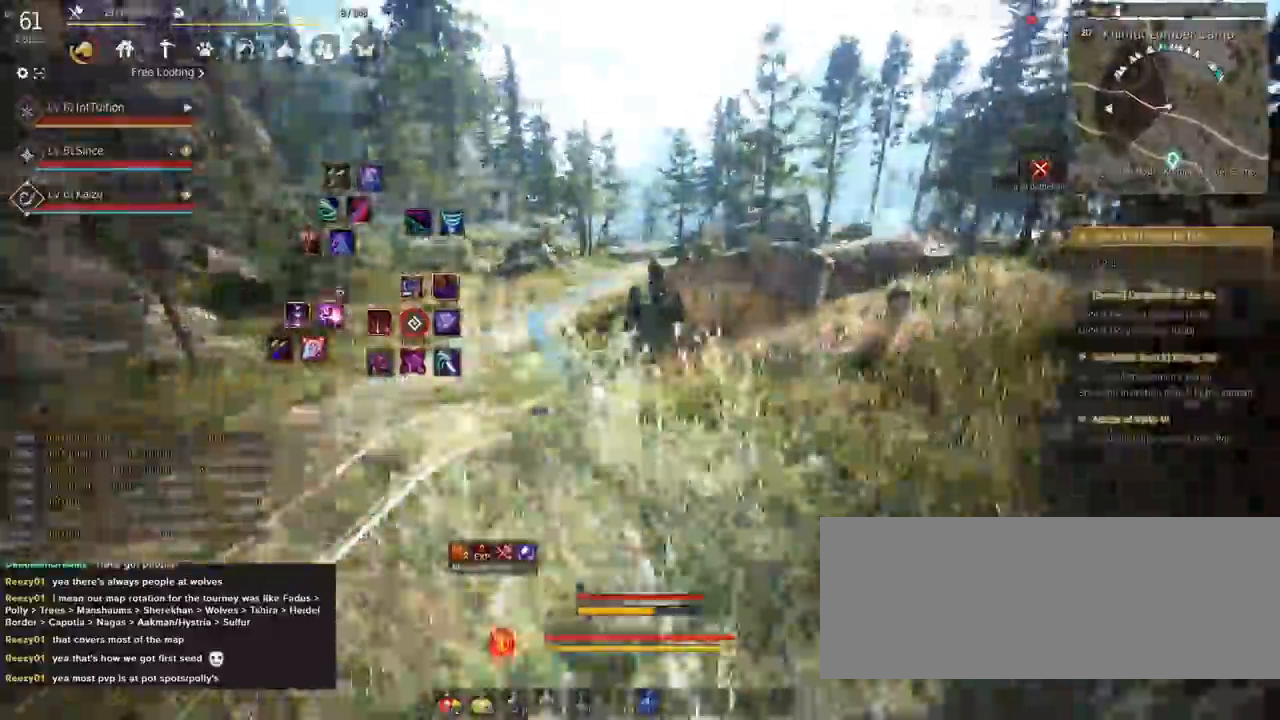
{"keys": ["a", "f", "shift"], "mouse": [], "events": []}
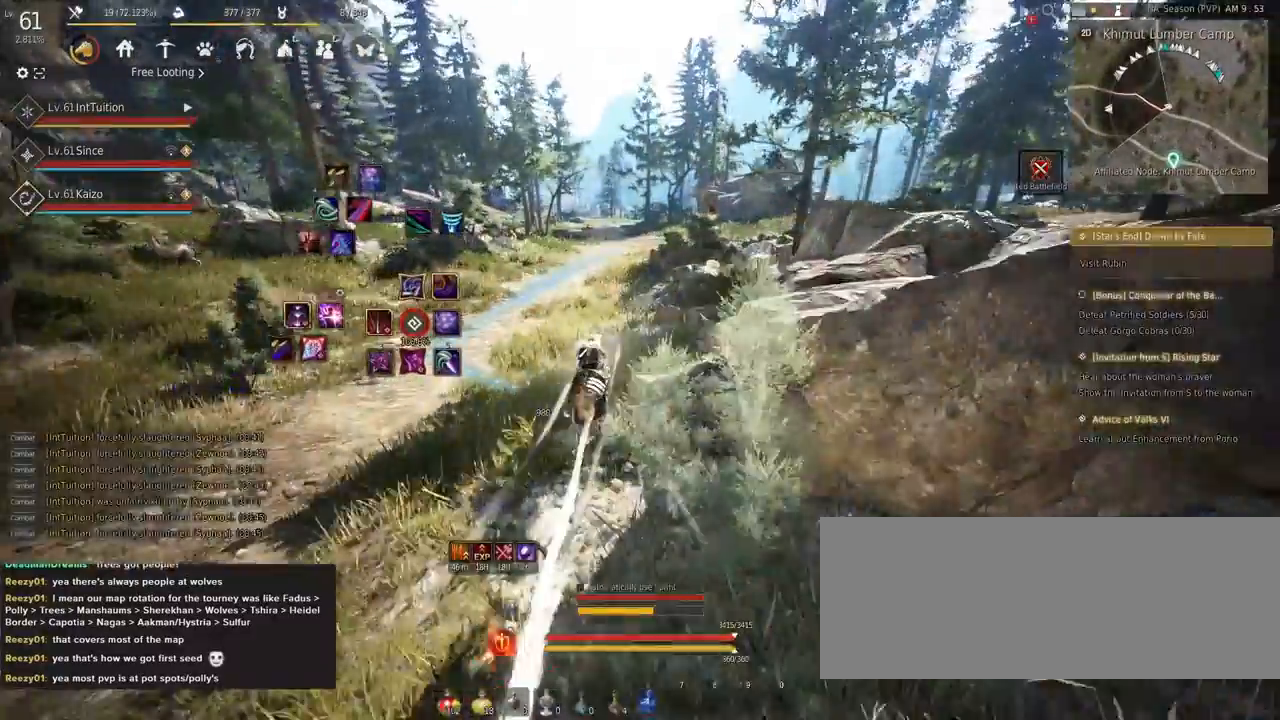
{"keys": ["a", "f", "shift"], "mouse": [], "events": []}
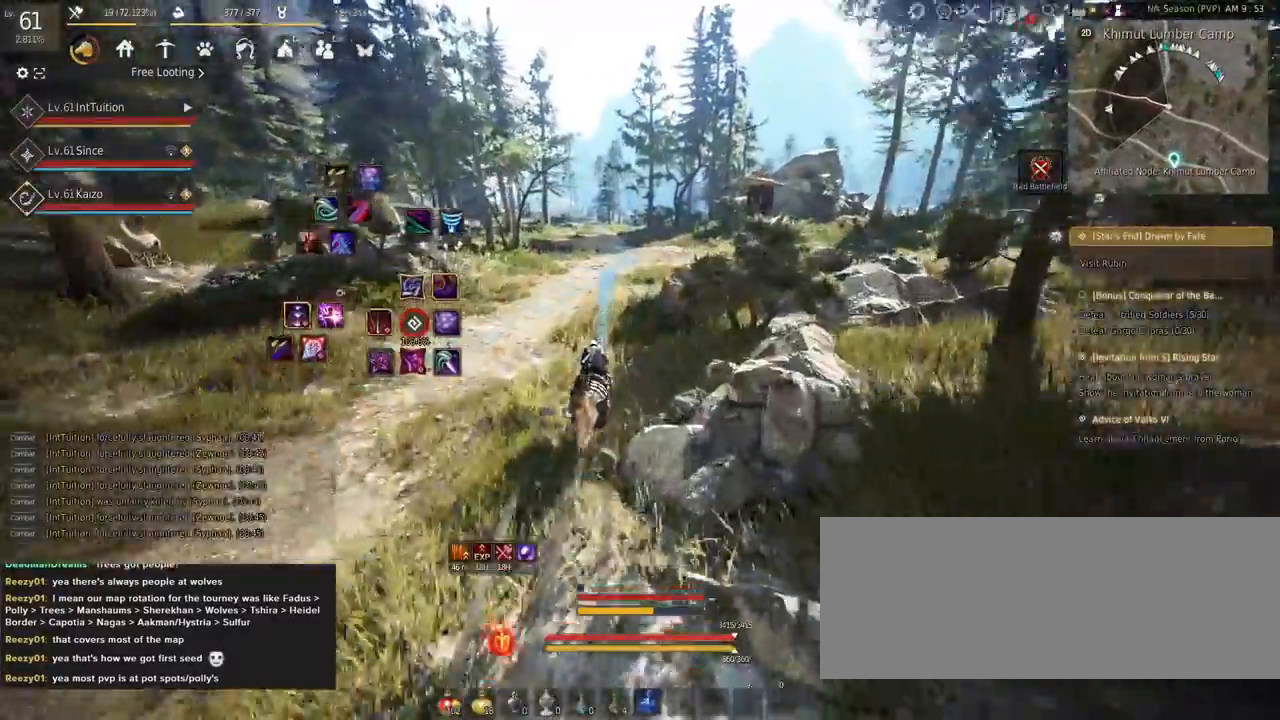
{"keys": ["a", "f", "shift"], "mouse": [], "events": []}
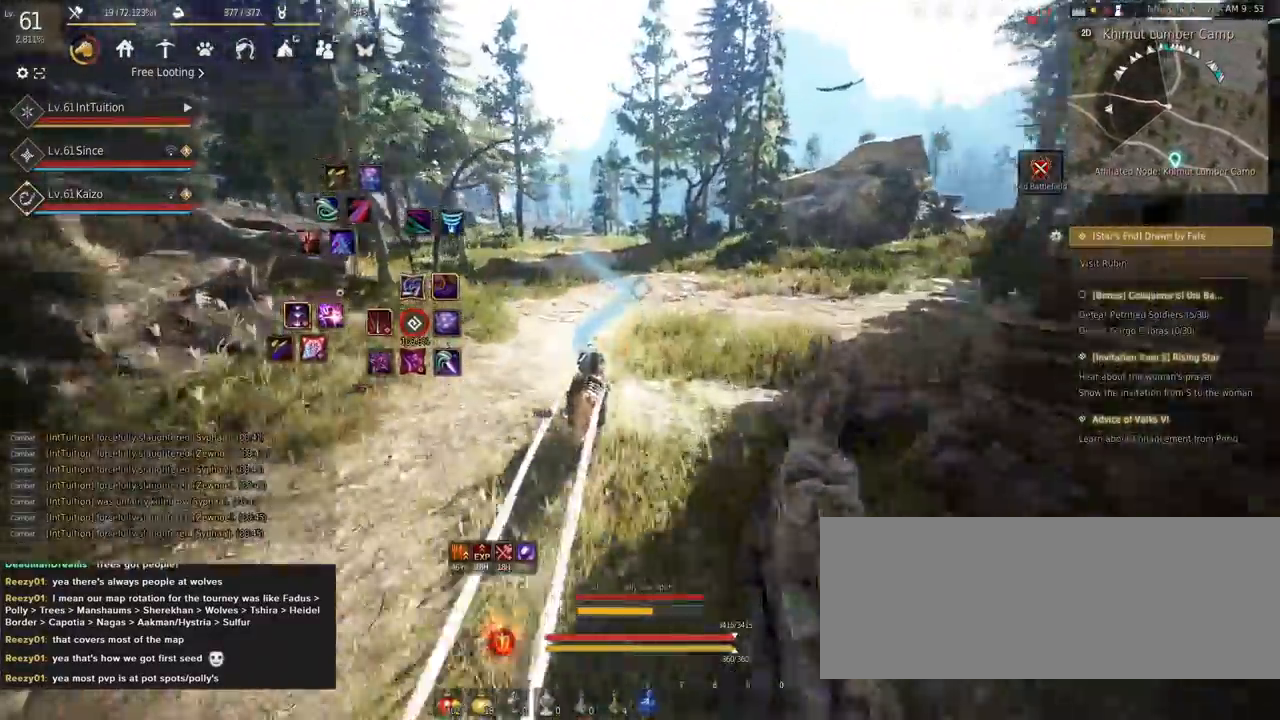
{"keys": ["a", "f", "s", "shift"], "mouse": [], "events": [[483, "s", "down"]]}
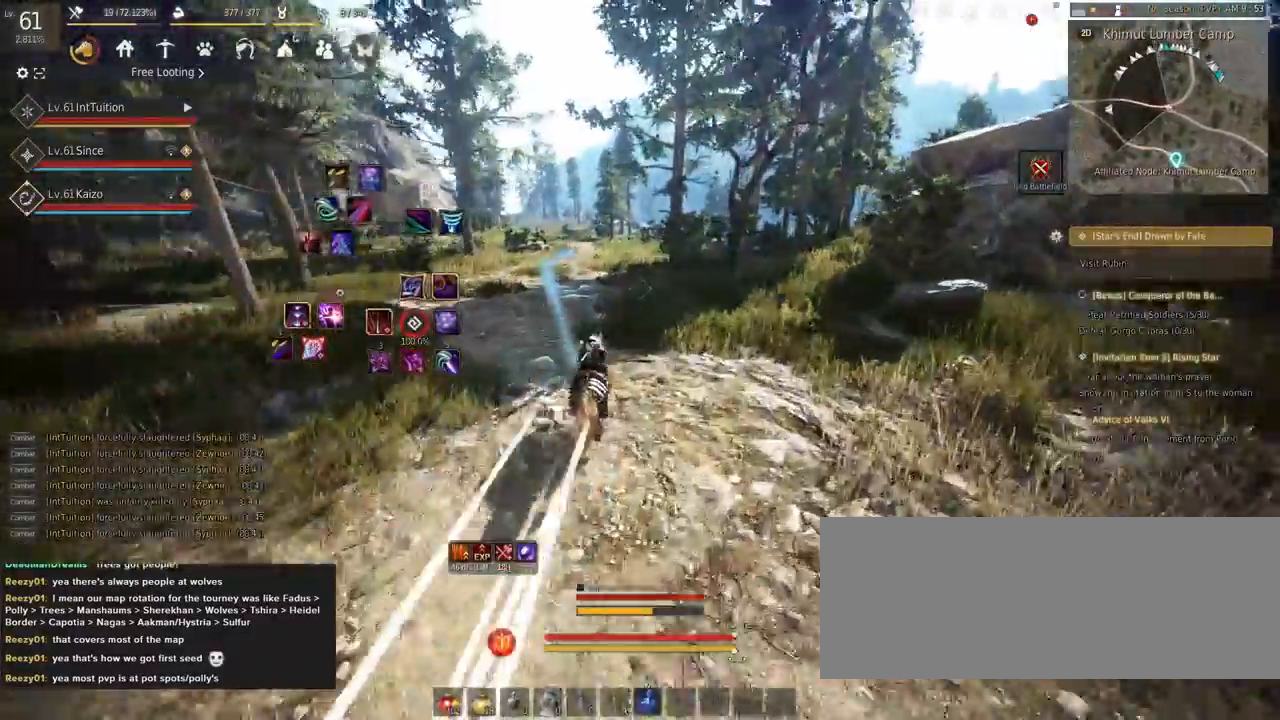
{"keys": ["a", "f", "shift"], "mouse": [], "events": [[50, "s", "up"], [283, "w", "down"], [300, "w", "up"]]}
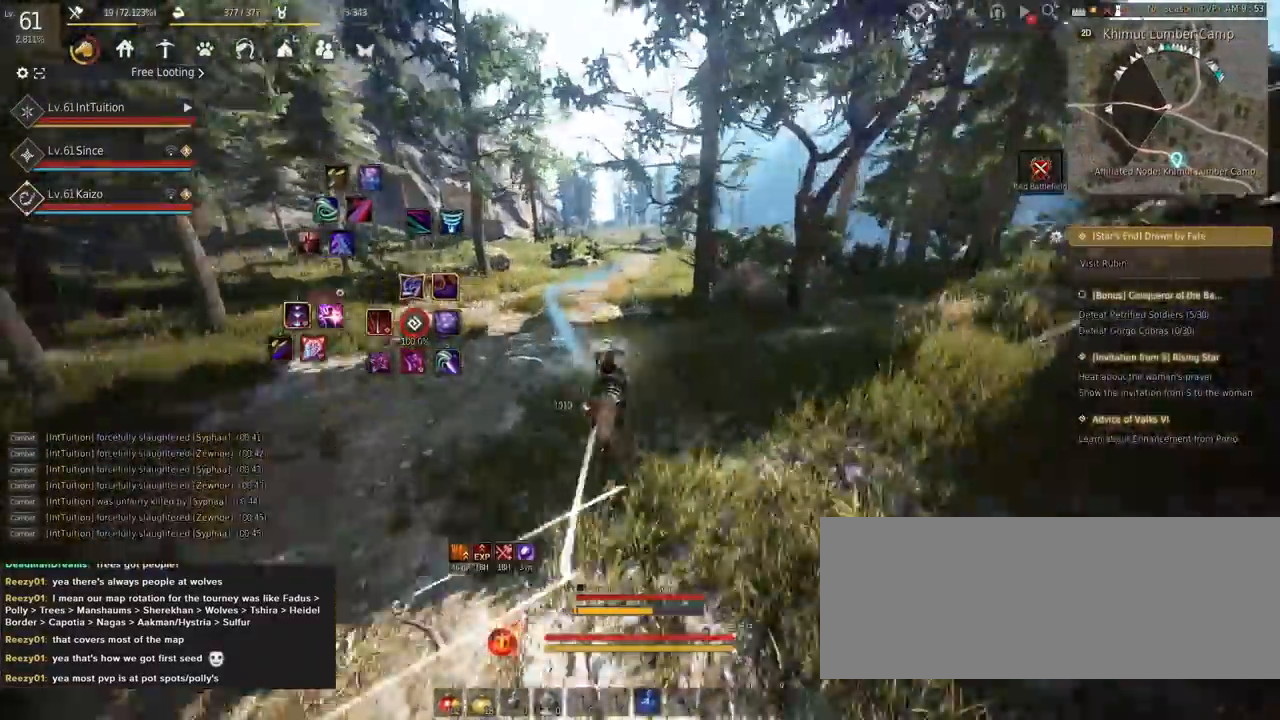
{"keys": ["a", "f", "shift"], "mouse": [], "events": []}
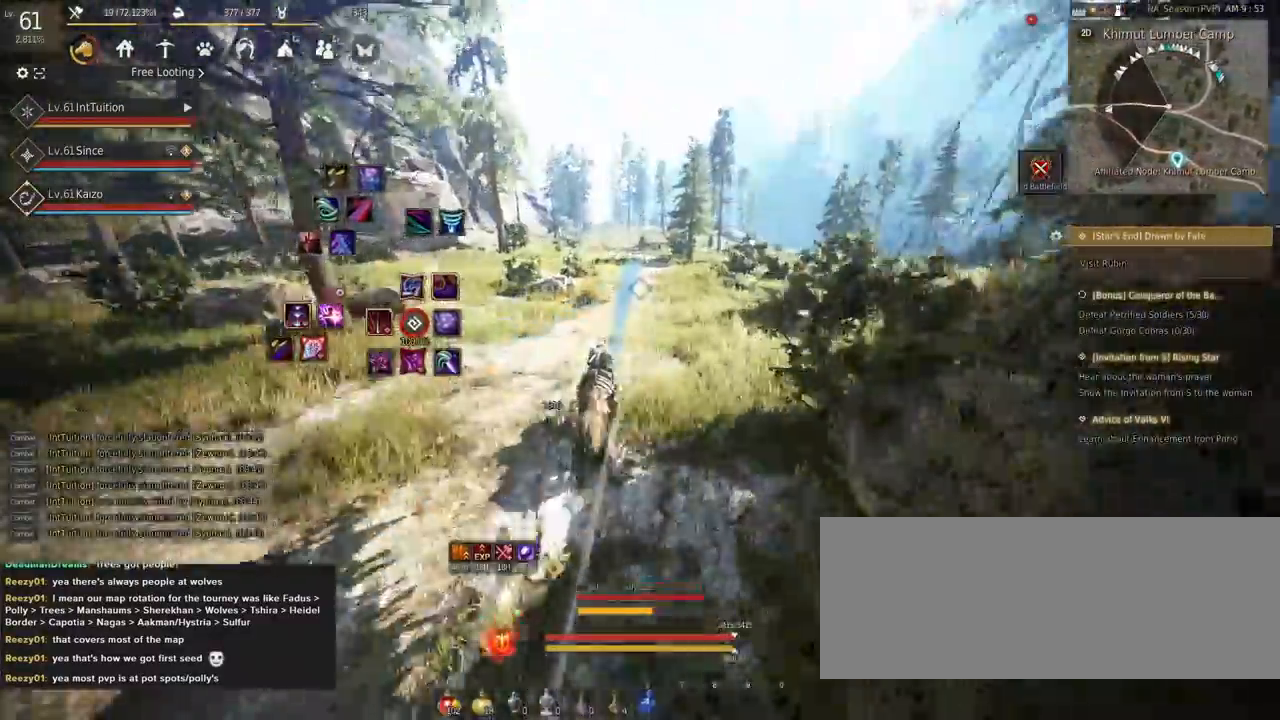
{"keys": ["a", "f", "shift"], "mouse": [], "events": []}